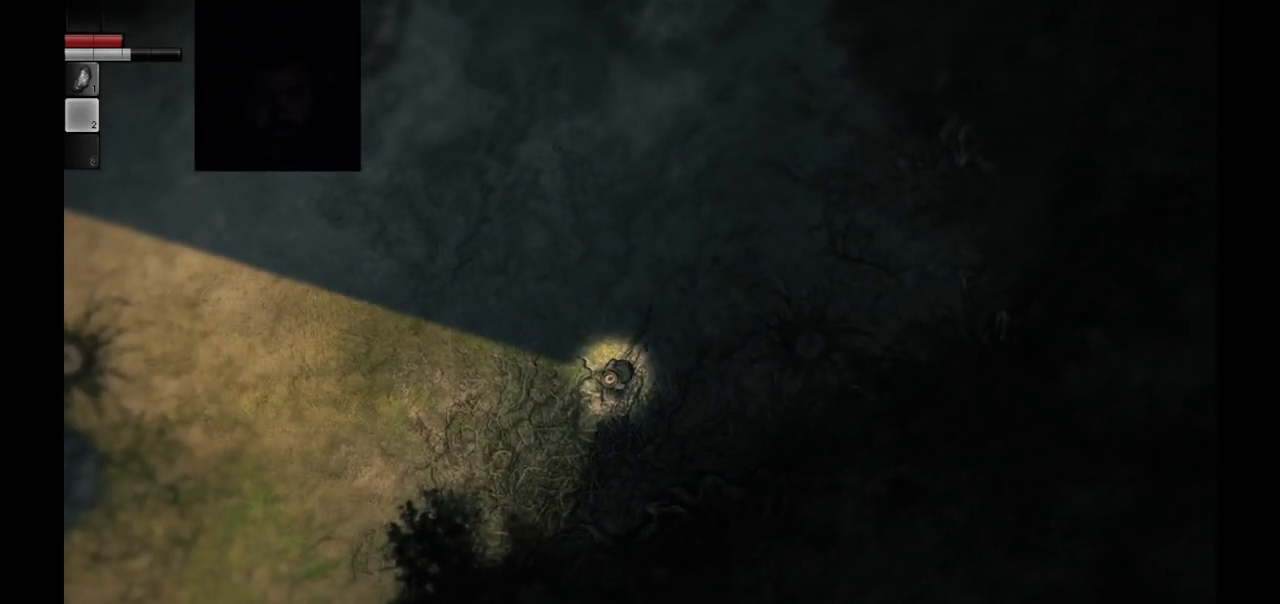
Gameplay with a controller (PlayStation layout); each line is a JSON object with the inputs held at the frame after it. "events" lists button and stick changes between this image and that frame as [ms after this image, input, new state], when the widget could be followed in between.
{"buttons": [], "left_stick": "down-left", "right_stick": "center", "events": []}
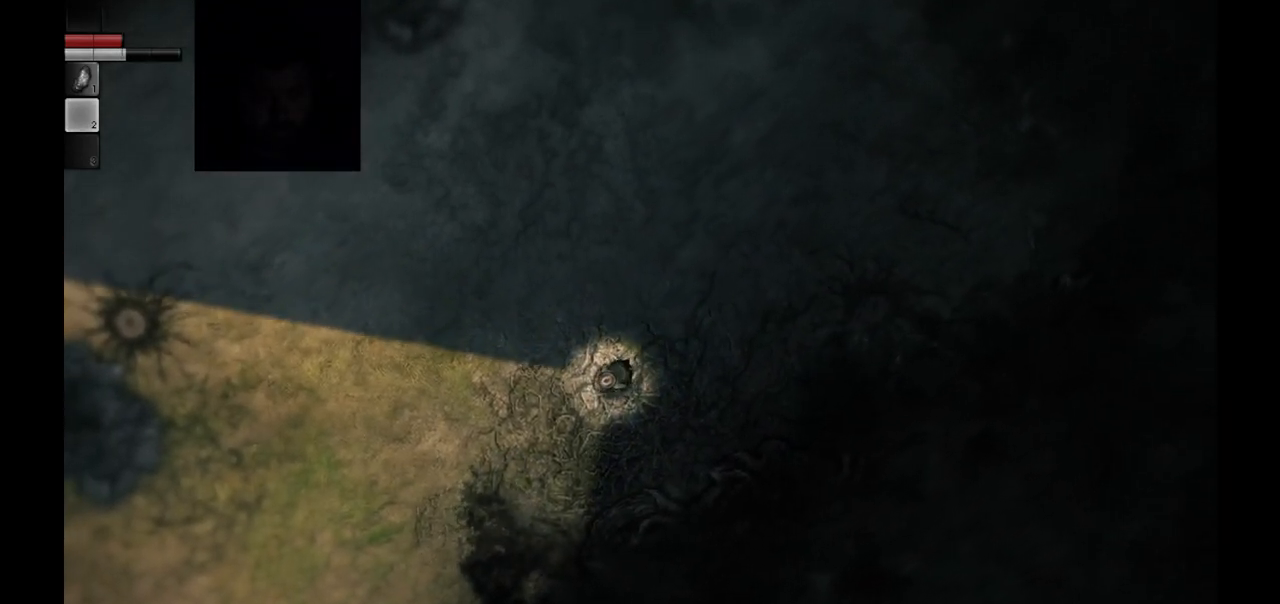
{"buttons": [], "left_stick": "down-left", "right_stick": "center", "events": []}
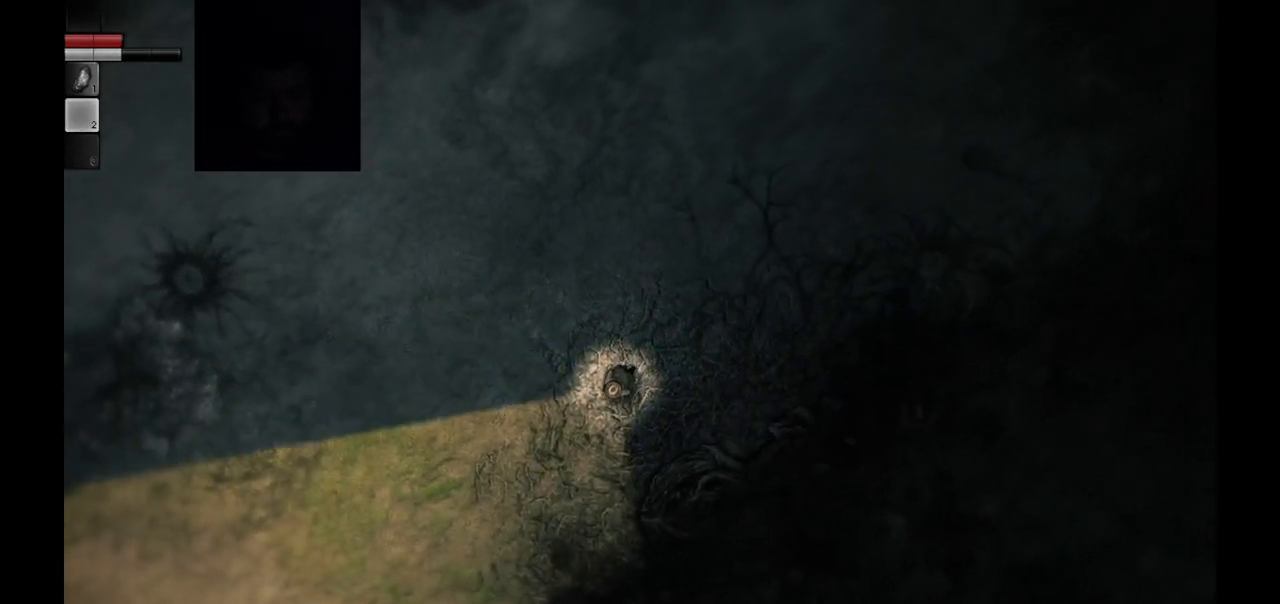
{"buttons": [], "left_stick": "down-left", "right_stick": "center", "events": []}
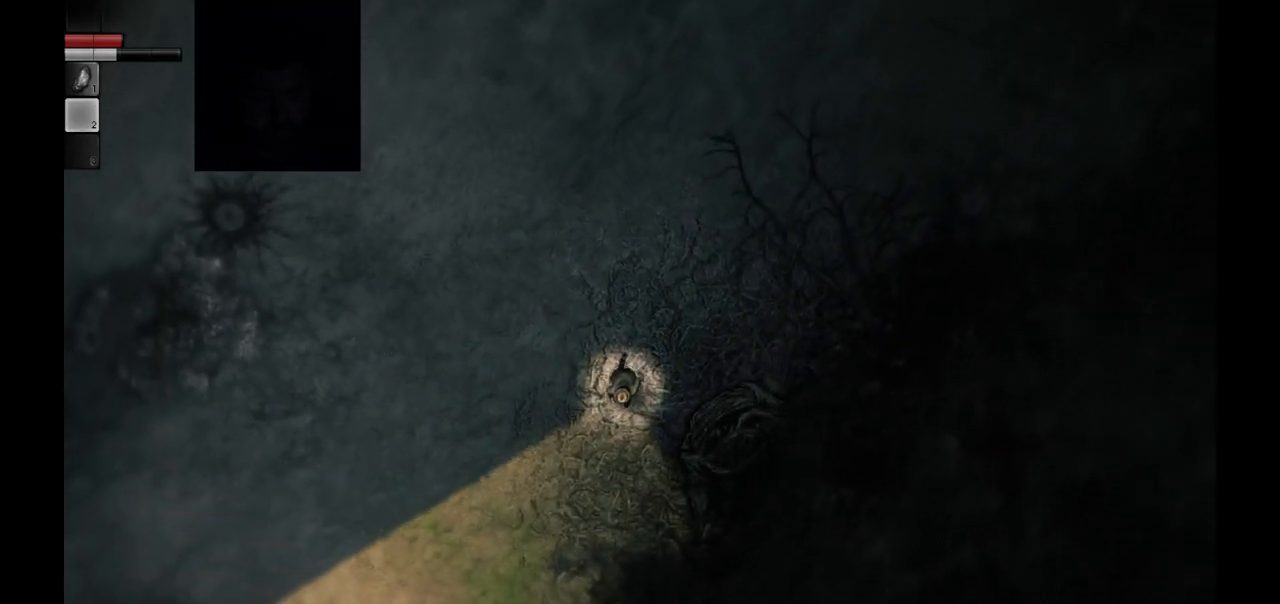
{"buttons": [], "left_stick": "down", "right_stick": "center", "events": [[500, "left_stick", "down"]]}
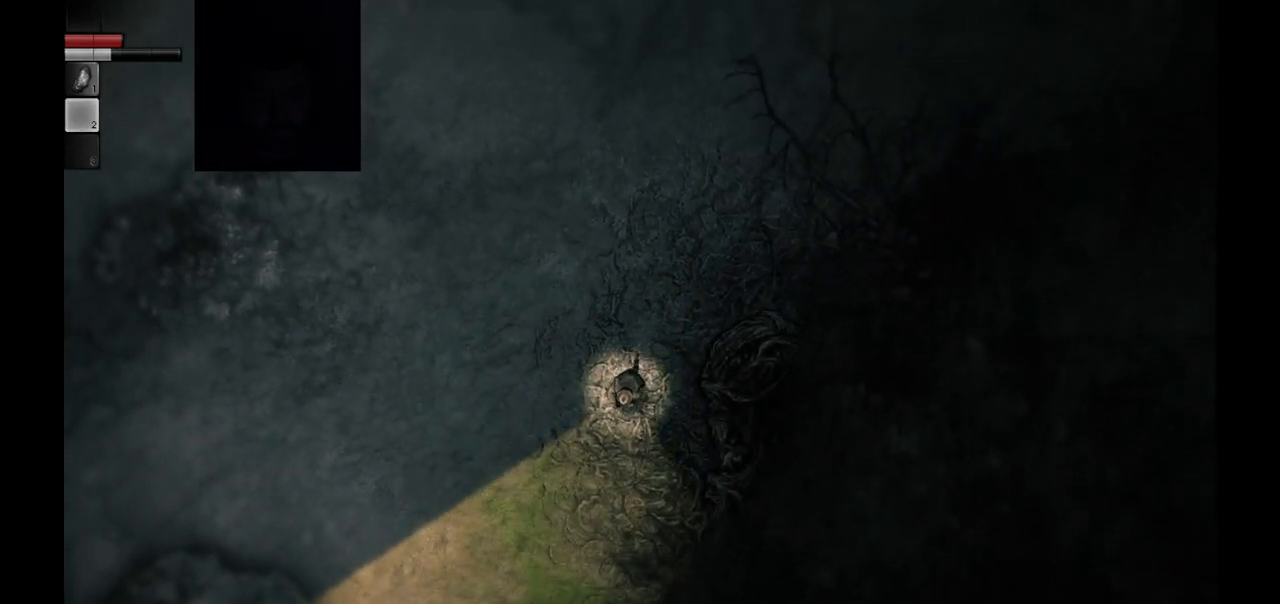
{"buttons": [], "left_stick": "down", "right_stick": "center", "events": []}
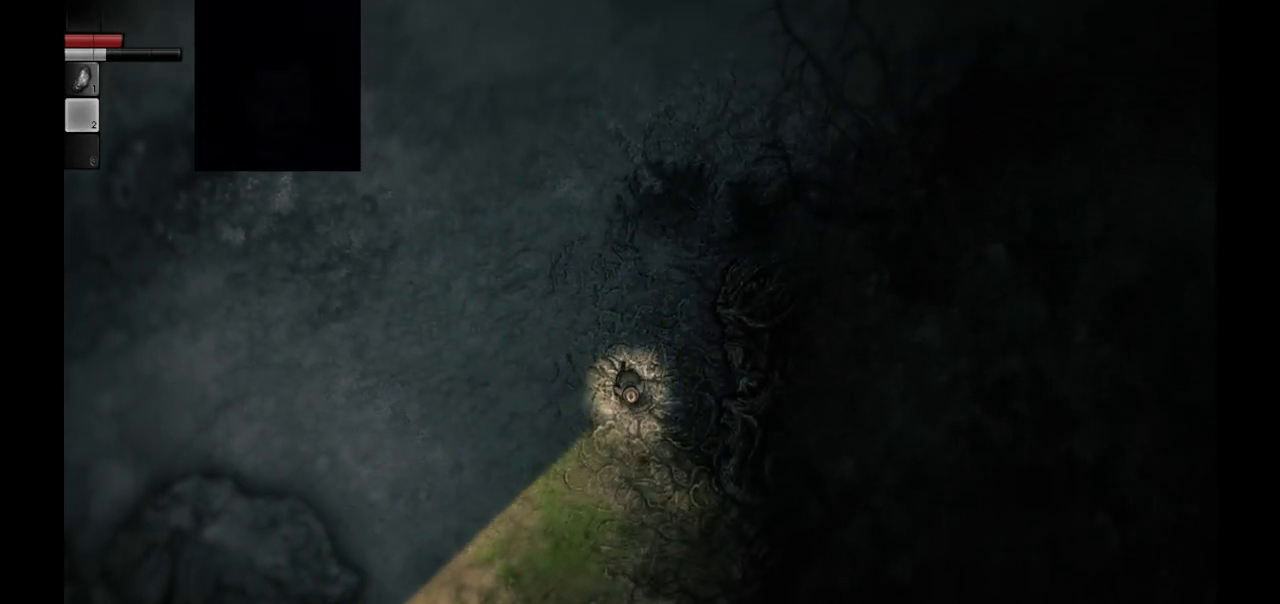
{"buttons": [], "left_stick": "down", "right_stick": "center", "events": []}
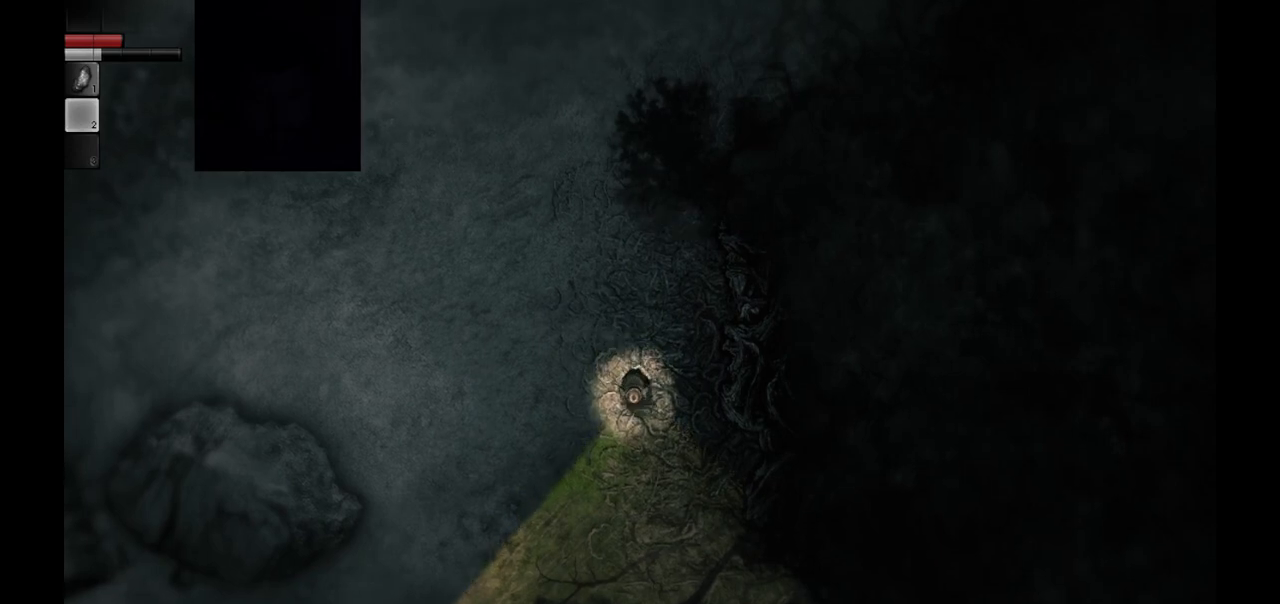
{"buttons": [], "left_stick": "down", "right_stick": "center", "events": []}
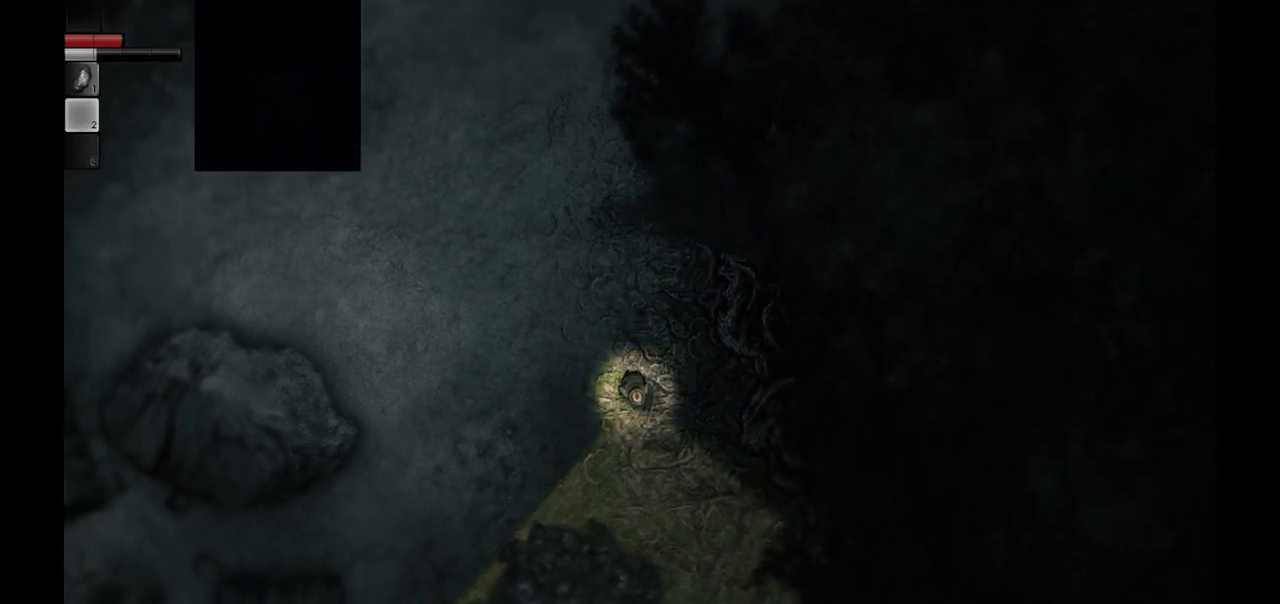
{"buttons": [], "left_stick": "down", "right_stick": "center", "events": []}
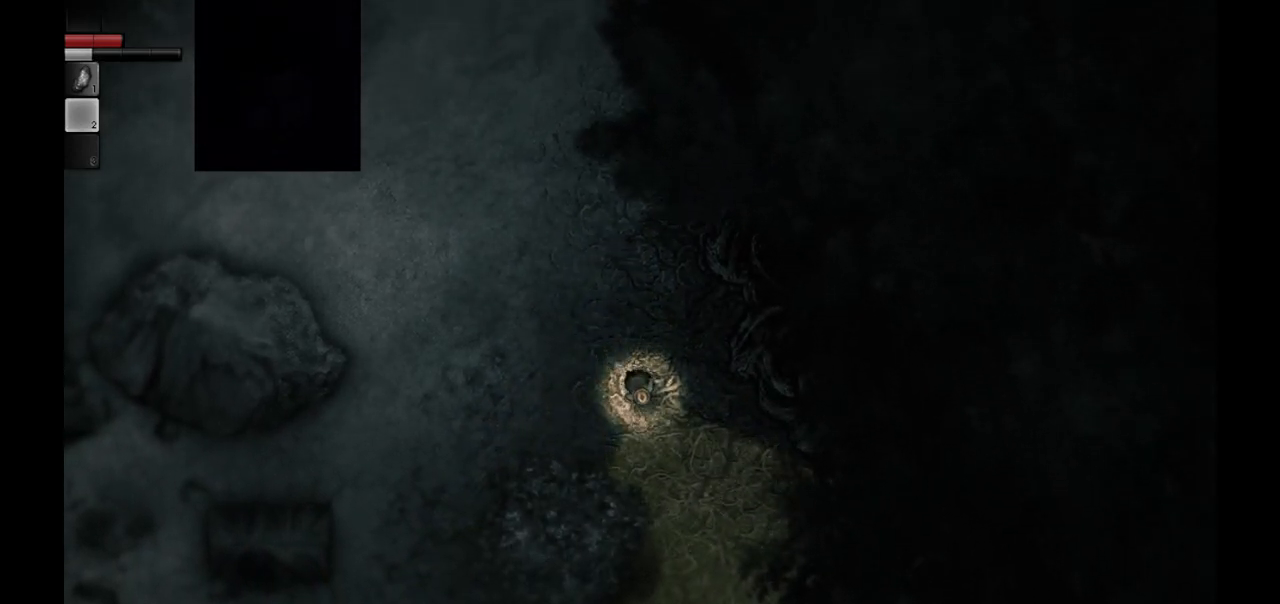
{"buttons": [], "left_stick": "down", "right_stick": "center", "events": []}
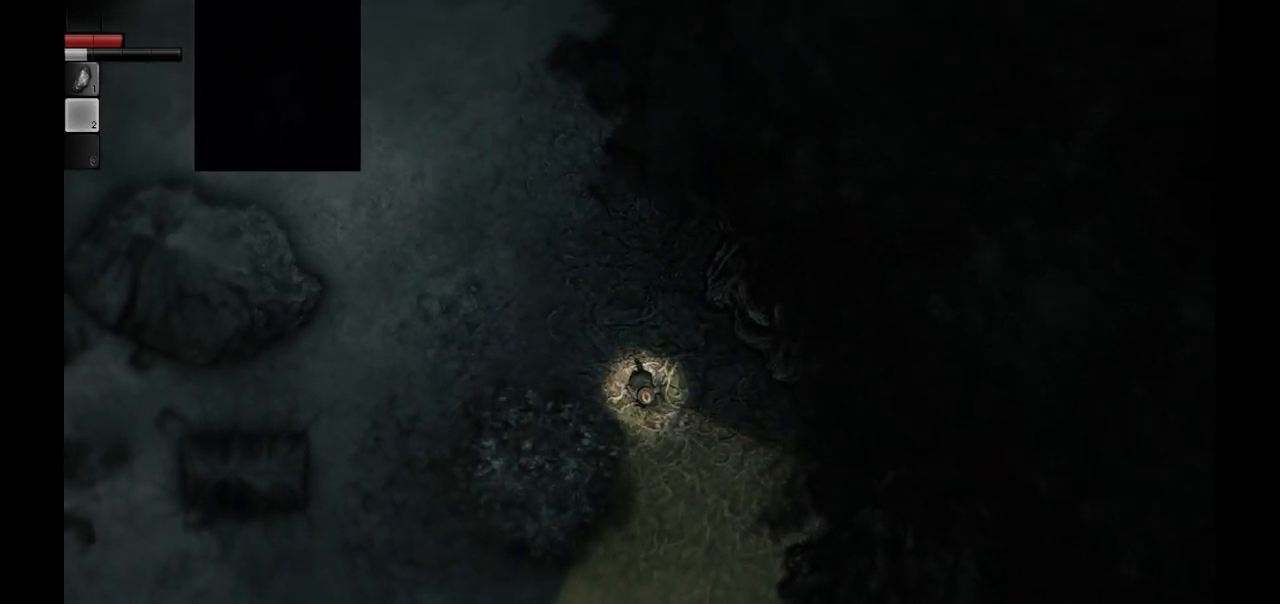
{"buttons": [], "left_stick": "down", "right_stick": "center", "events": []}
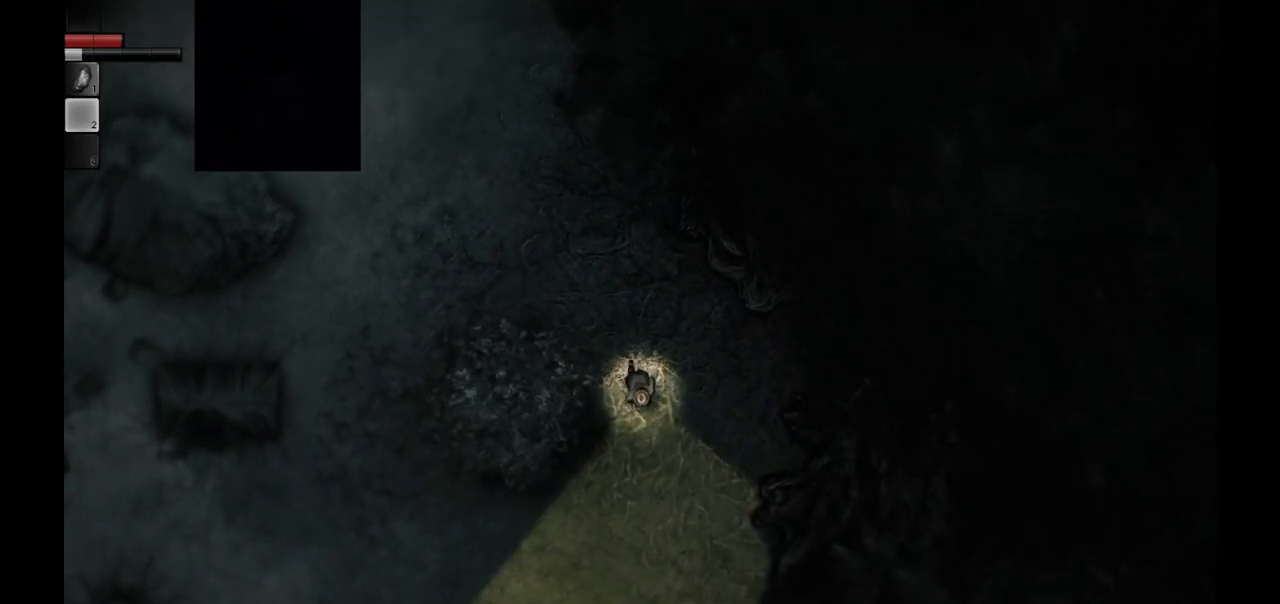
{"buttons": [], "left_stick": "down", "right_stick": "center", "events": []}
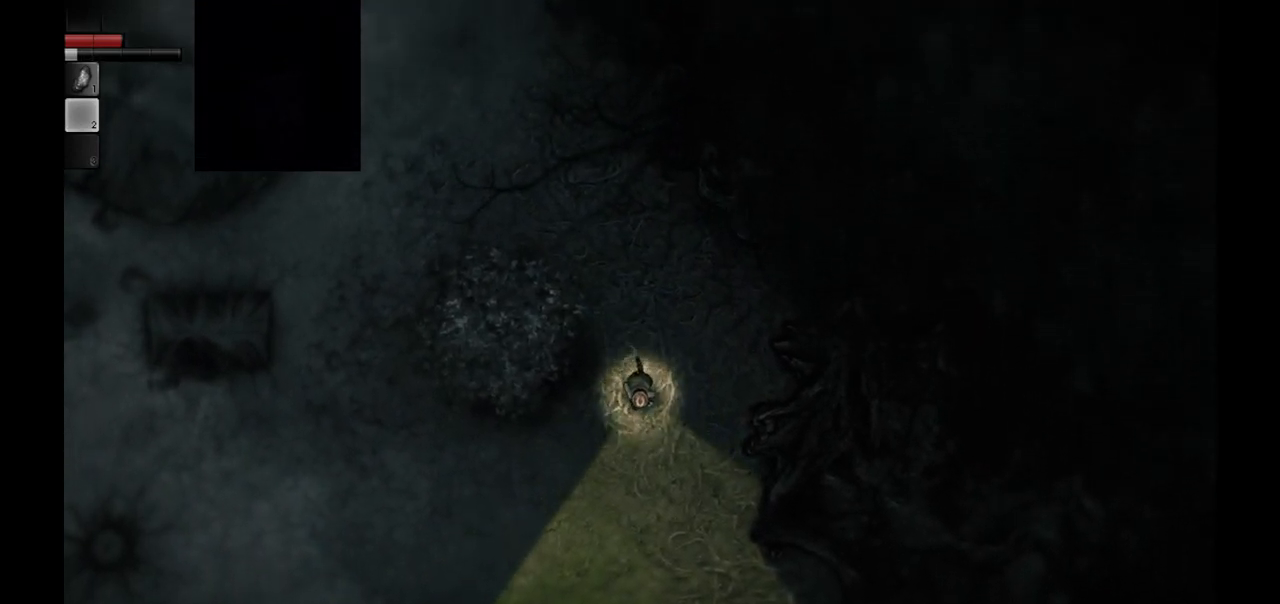
{"buttons": [], "left_stick": "down", "right_stick": "center", "events": []}
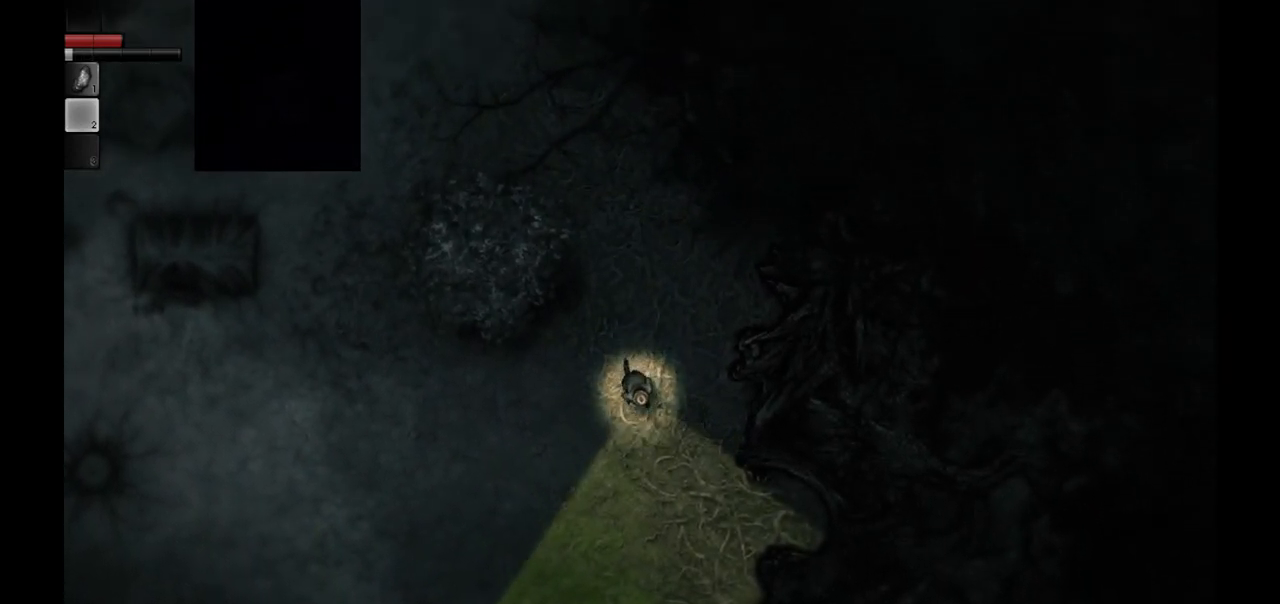
{"buttons": [], "left_stick": "down", "right_stick": "center", "events": []}
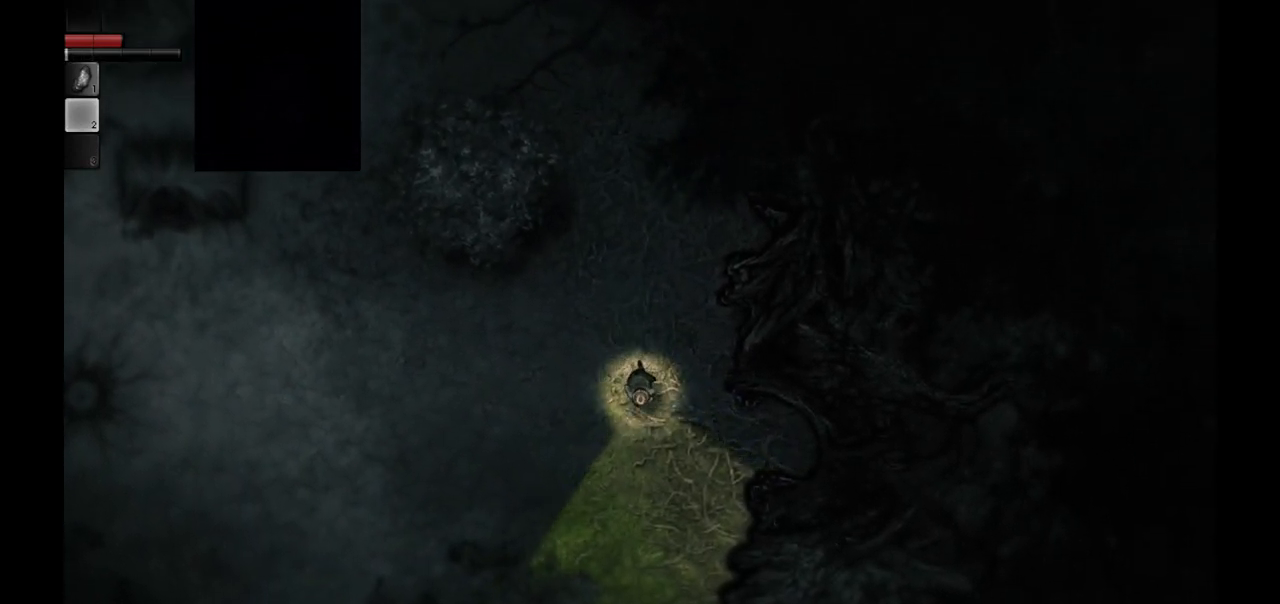
{"buttons": [], "left_stick": "down", "right_stick": "center", "events": []}
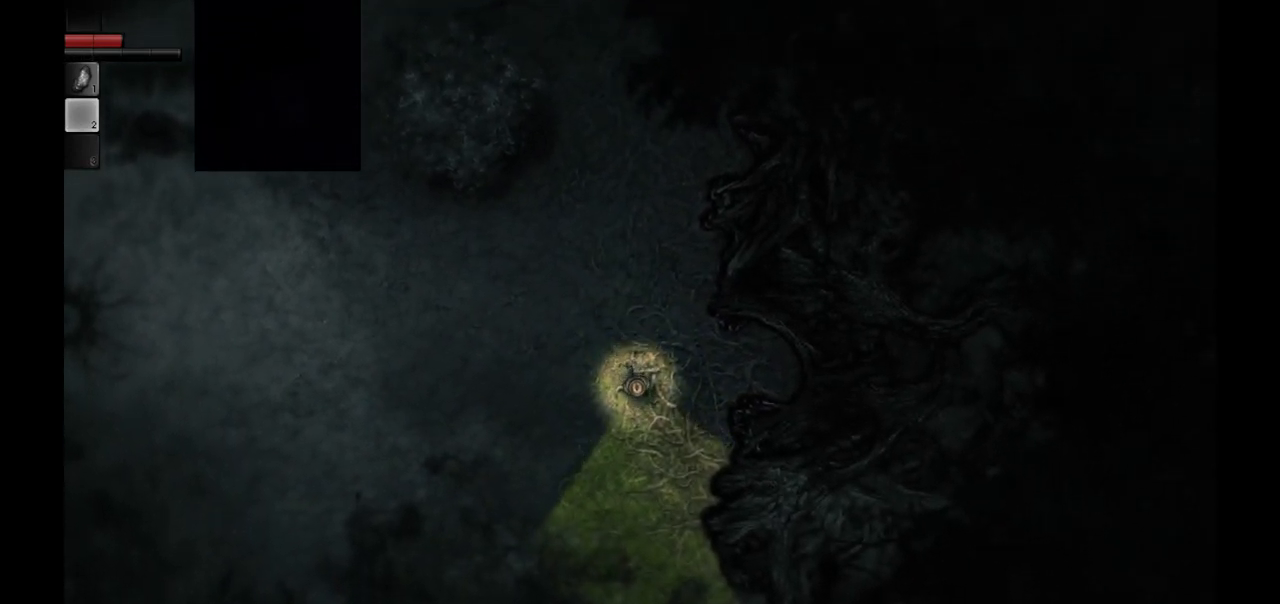
{"buttons": [], "left_stick": "down", "right_stick": "center", "events": []}
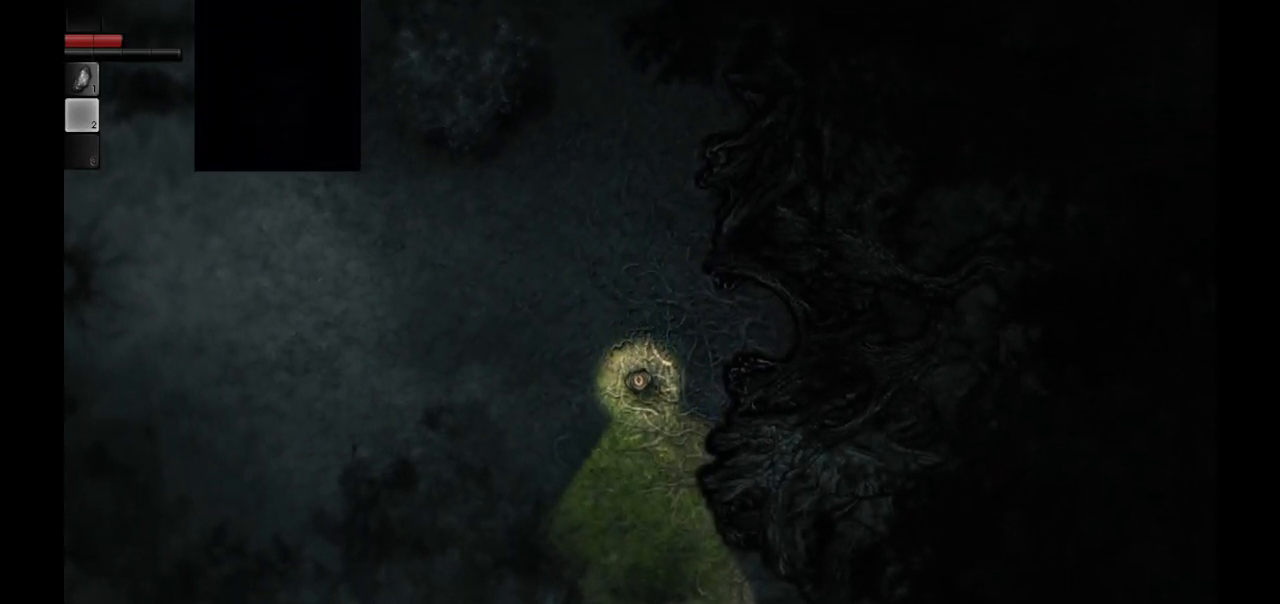
{"buttons": [], "left_stick": "down", "right_stick": "center", "events": []}
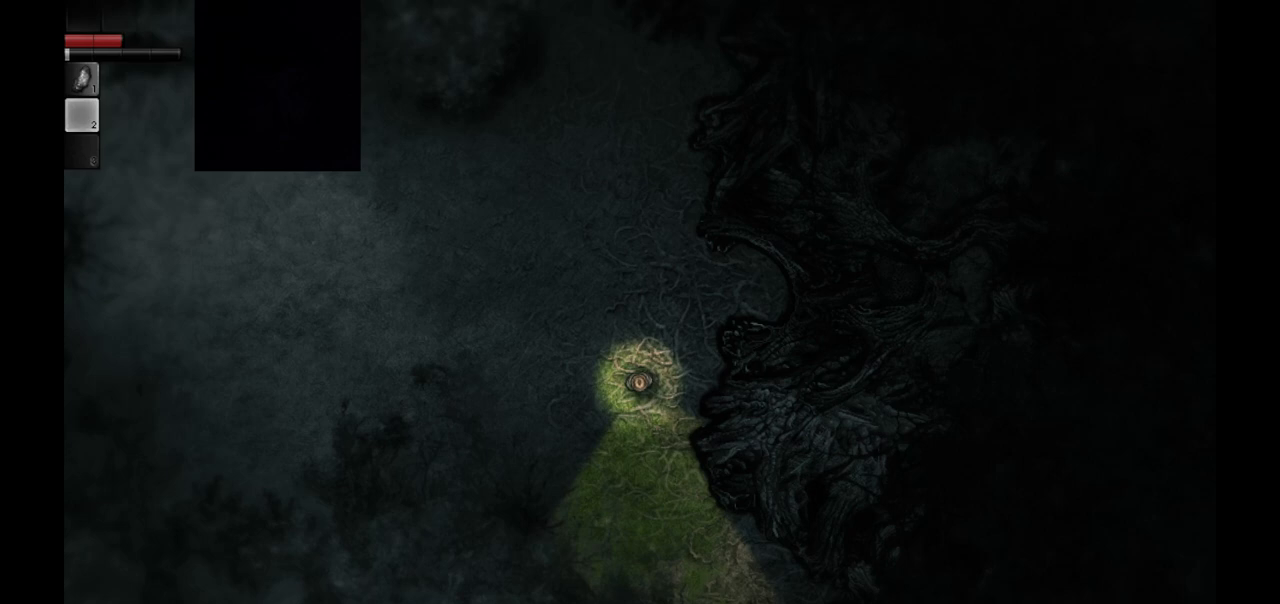
{"buttons": [], "left_stick": "down", "right_stick": "center", "events": []}
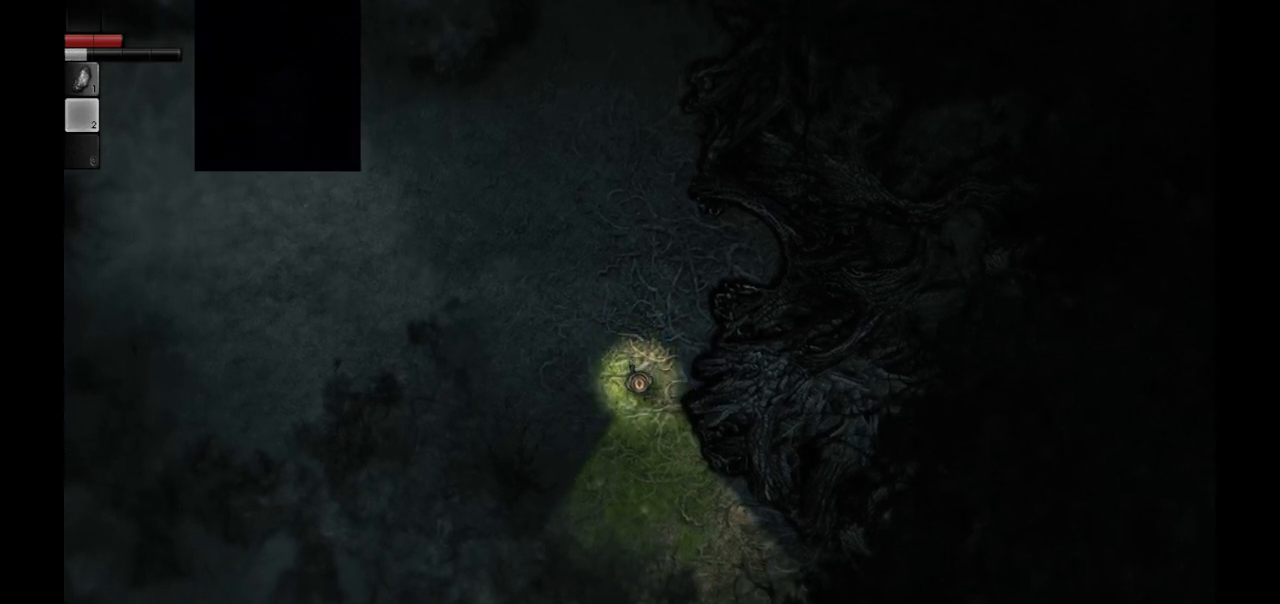
{"buttons": [], "left_stick": "down", "right_stick": "center", "events": []}
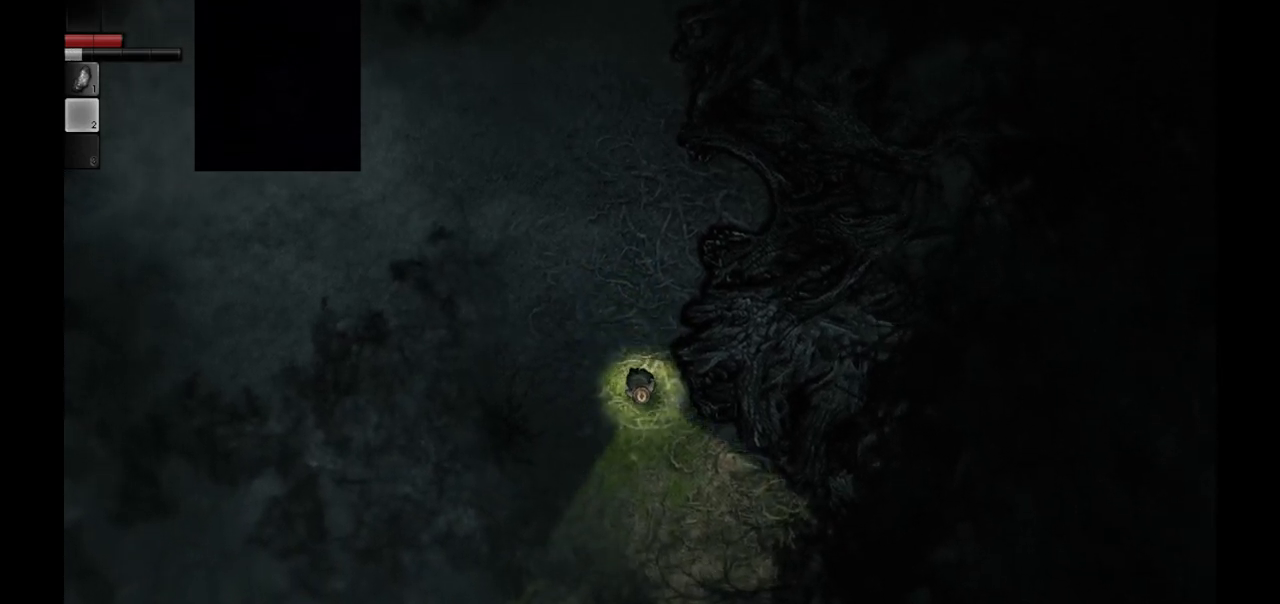
{"buttons": [], "left_stick": "down", "right_stick": "center", "events": []}
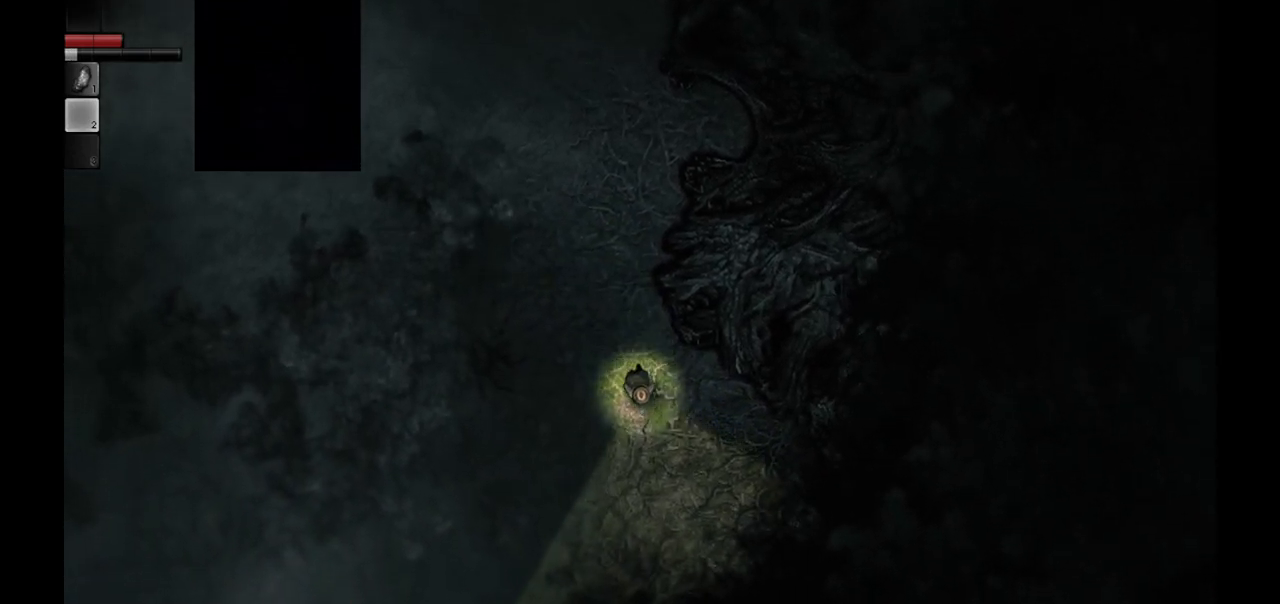
{"buttons": [], "left_stick": "down", "right_stick": "center", "events": []}
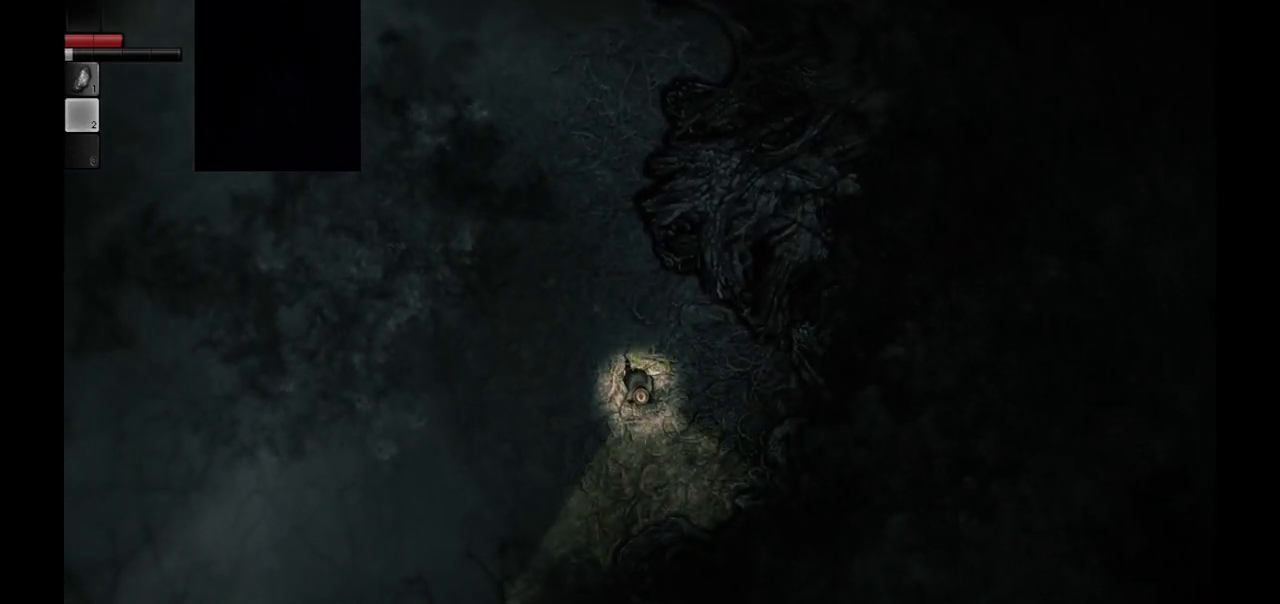
{"buttons": [], "left_stick": "down", "right_stick": "center", "events": []}
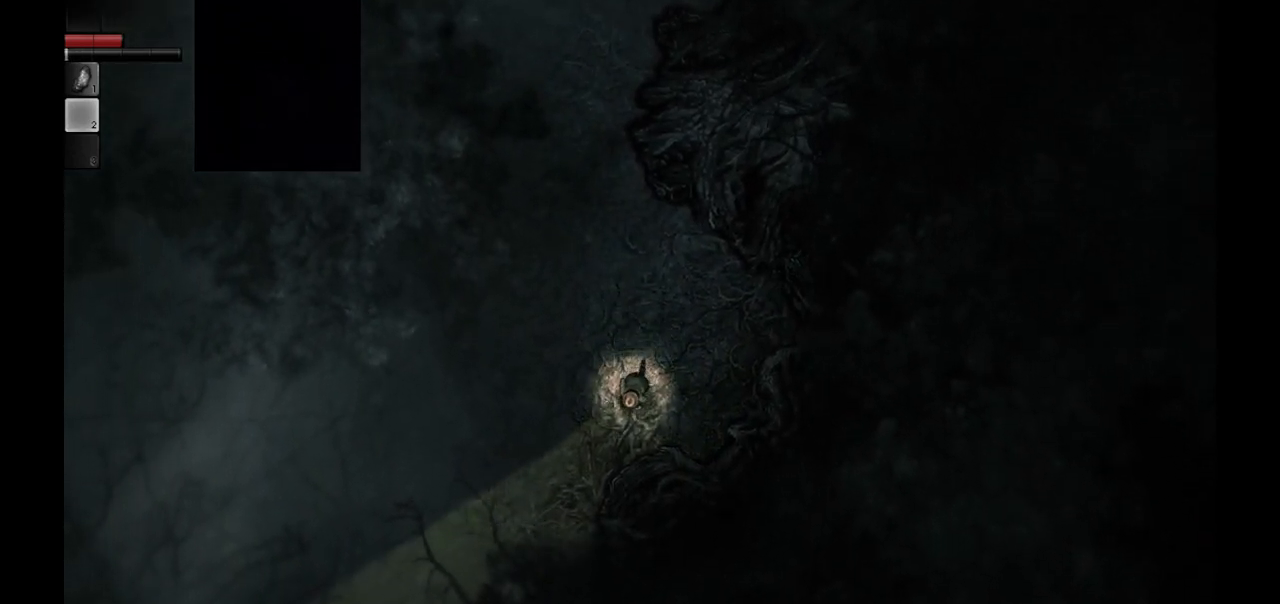
{"buttons": [], "left_stick": "down-left", "right_stick": "center", "events": [[283, "left_stick", "down-left"]]}
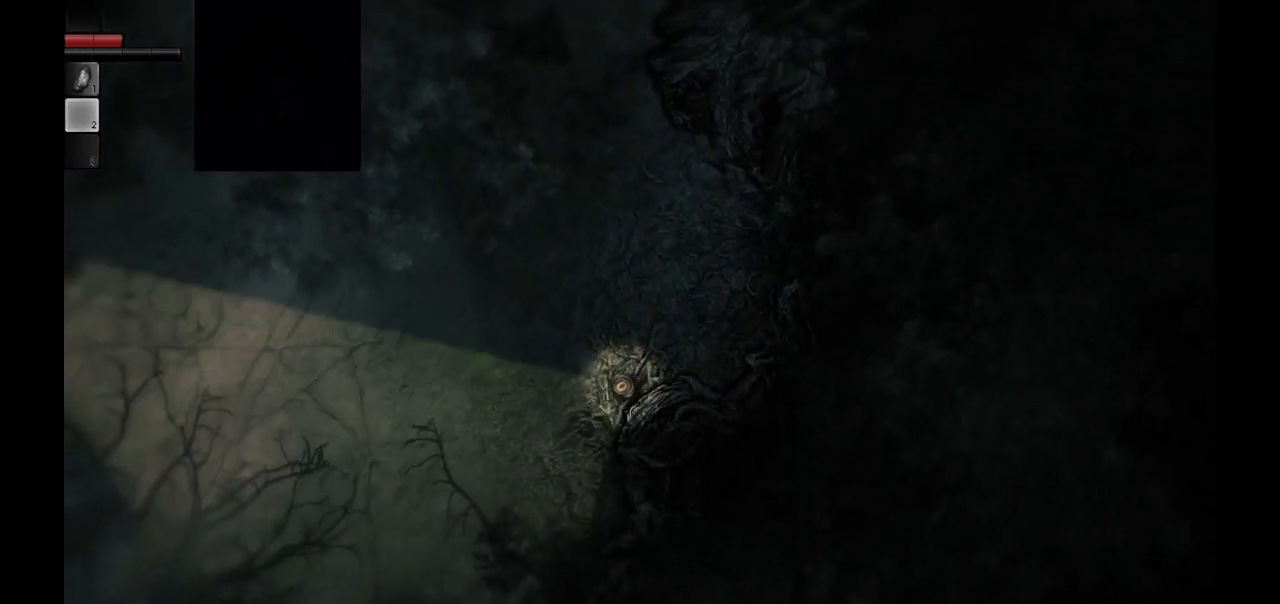
{"buttons": [], "left_stick": "down-left", "right_stick": "center", "events": []}
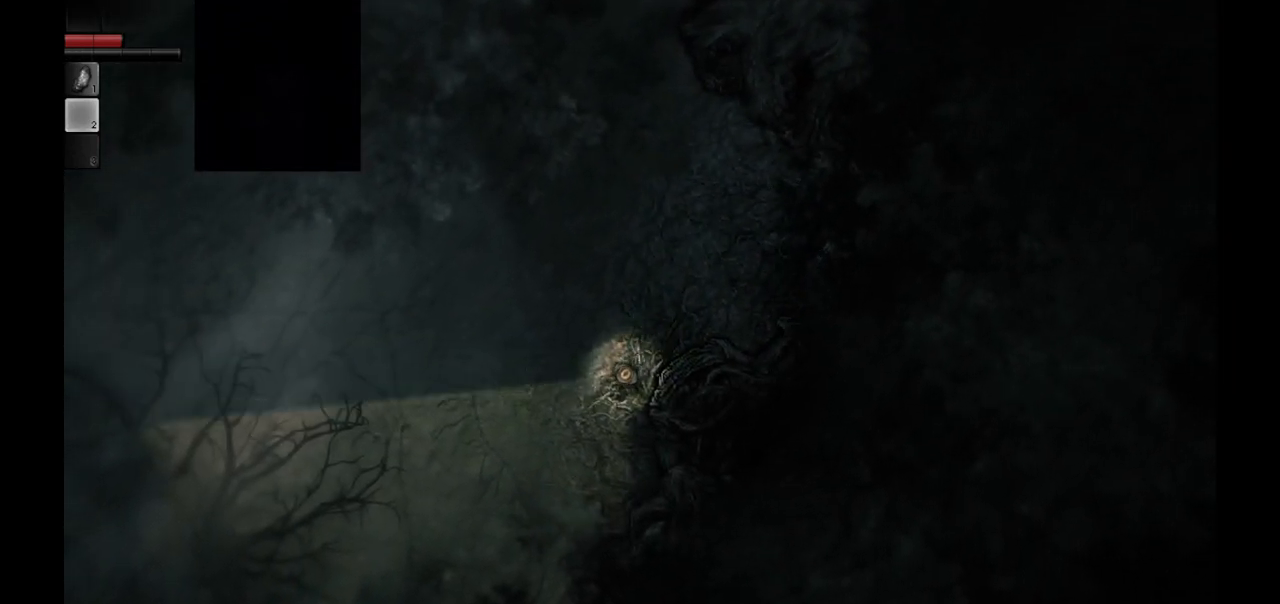
{"buttons": [], "left_stick": "down-left", "right_stick": "center", "events": []}
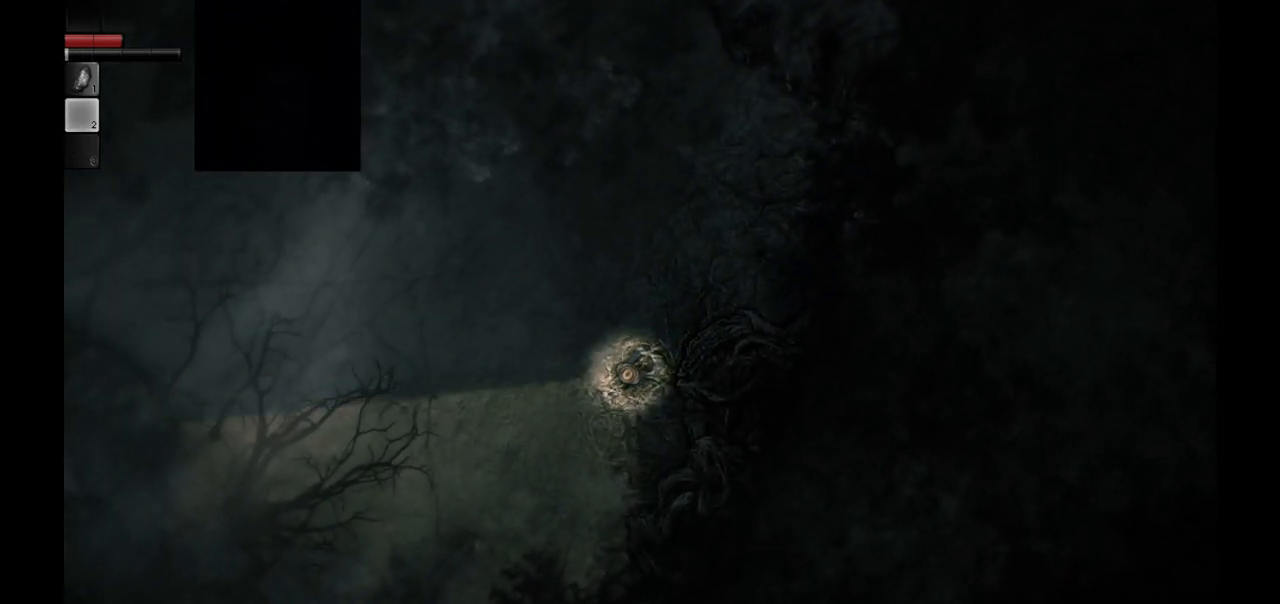
{"buttons": [], "left_stick": "down-left", "right_stick": "center", "events": []}
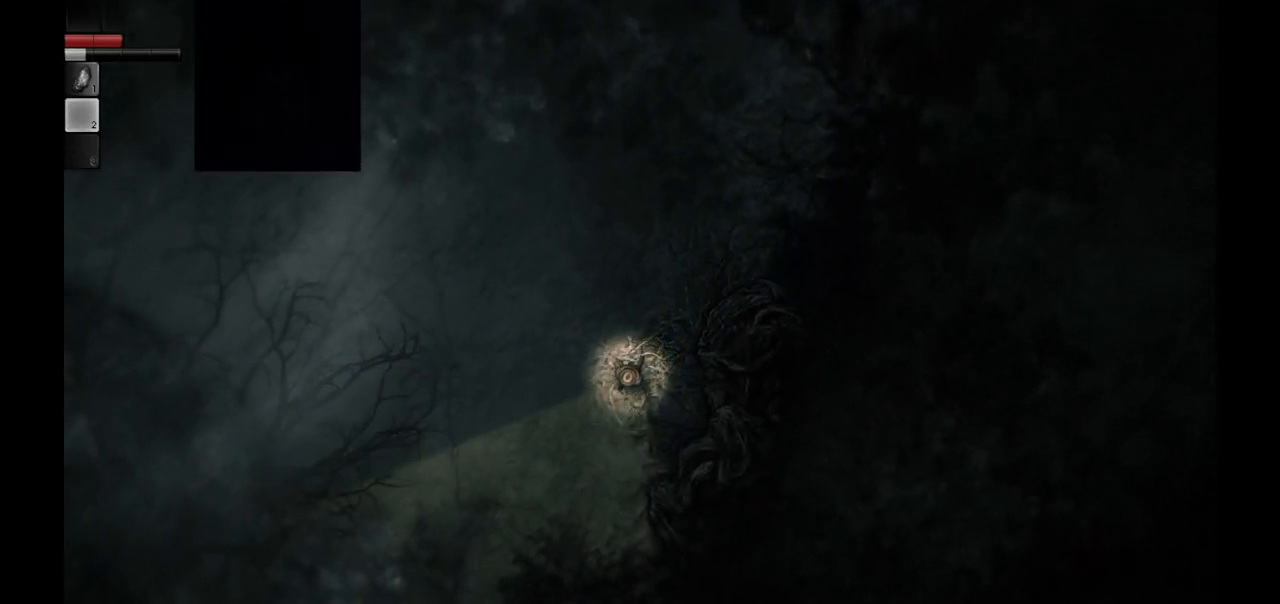
{"buttons": [], "left_stick": "down-left", "right_stick": "center", "events": []}
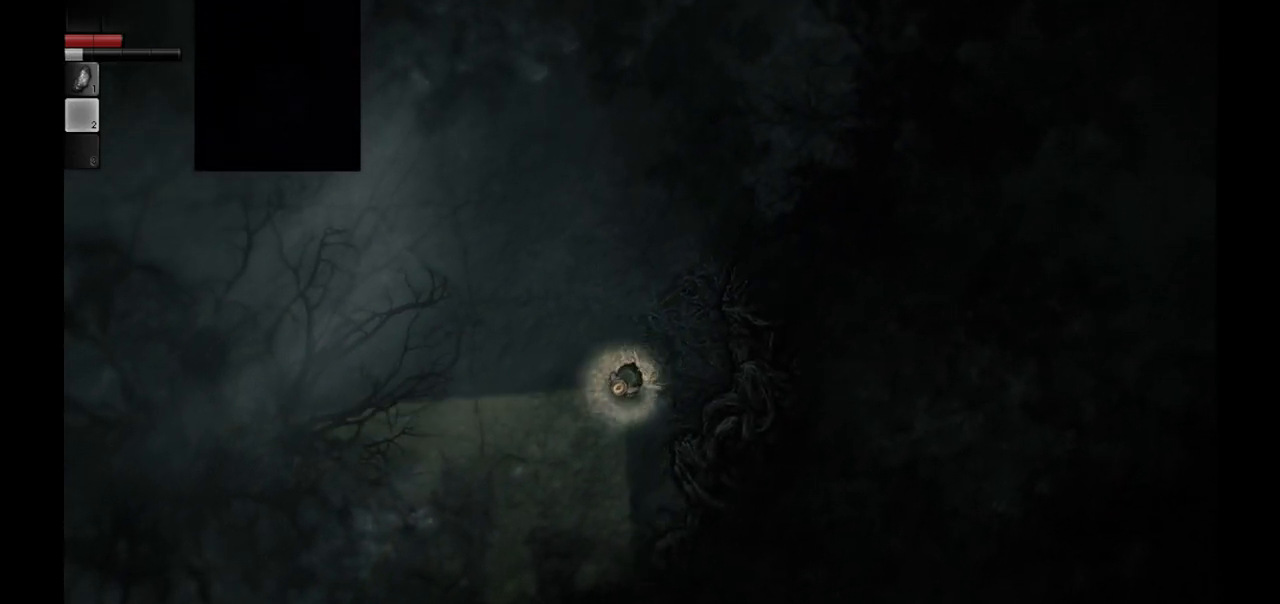
{"buttons": [], "left_stick": "left", "right_stick": "center", "events": [[33, "left_stick", "left"]]}
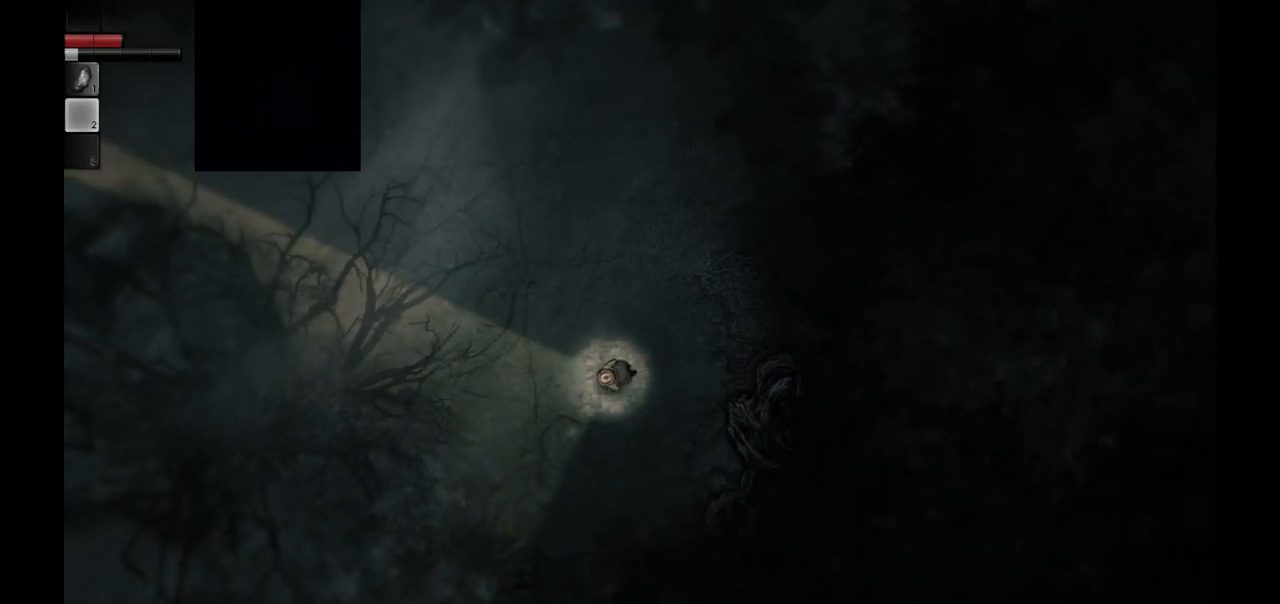
{"buttons": [], "left_stick": "down", "right_stick": "center", "events": [[150, "left_stick", "down-left"], [417, "left_stick", "down"]]}
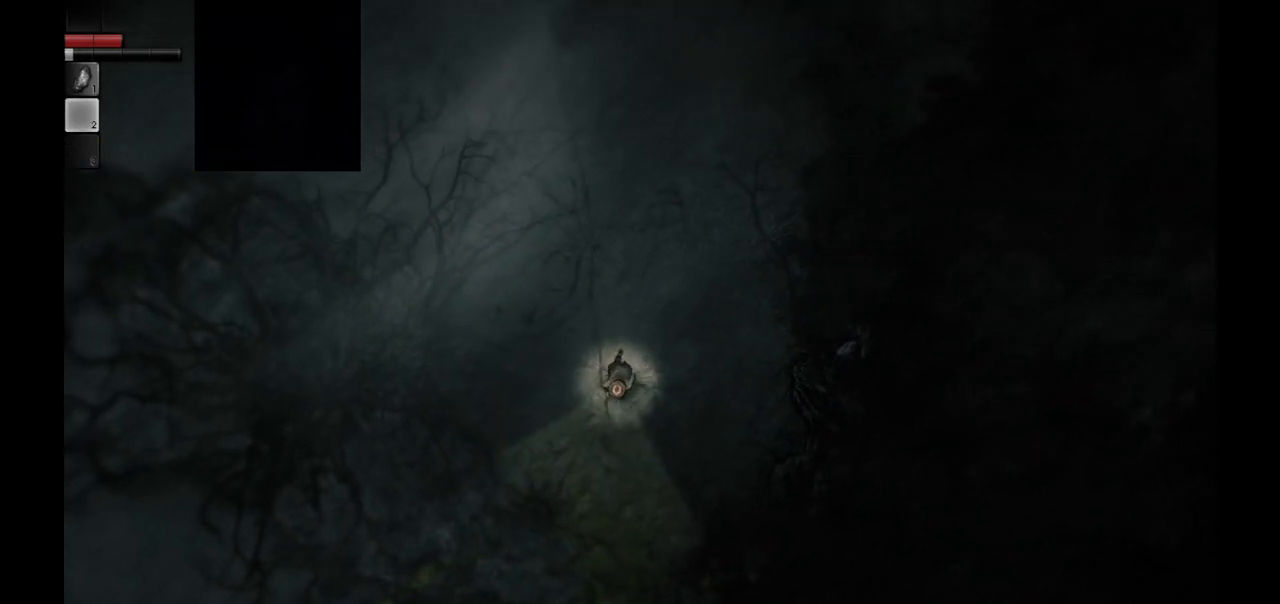
{"buttons": [], "left_stick": "down", "right_stick": "center", "events": []}
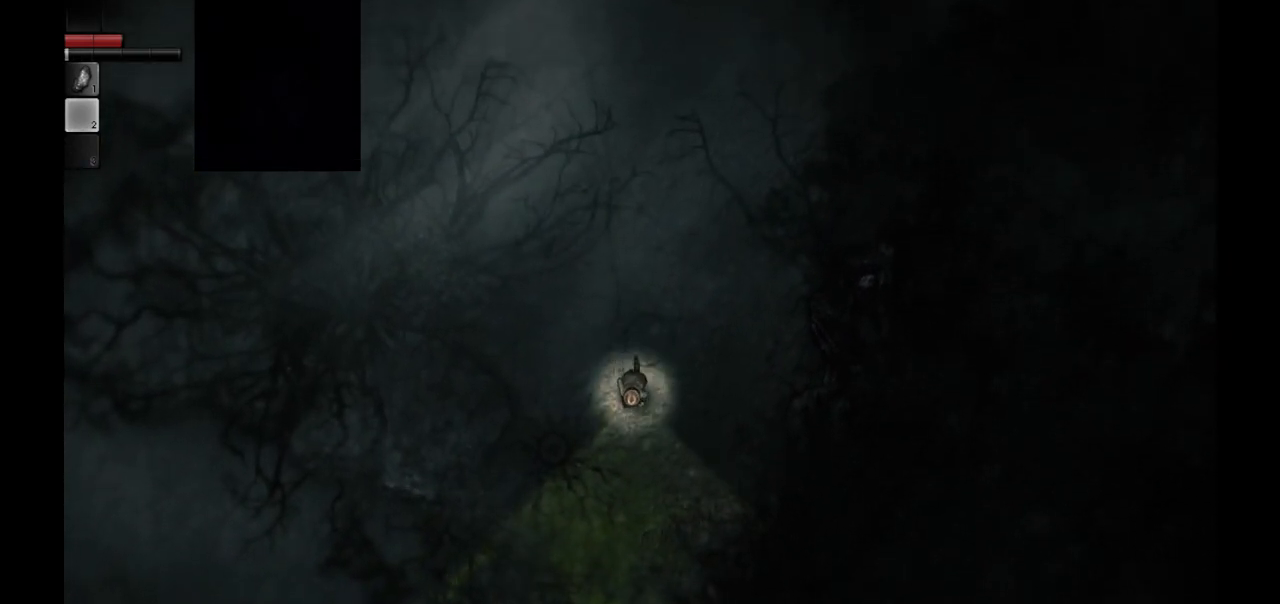
{"buttons": [], "left_stick": "down", "right_stick": "center", "events": []}